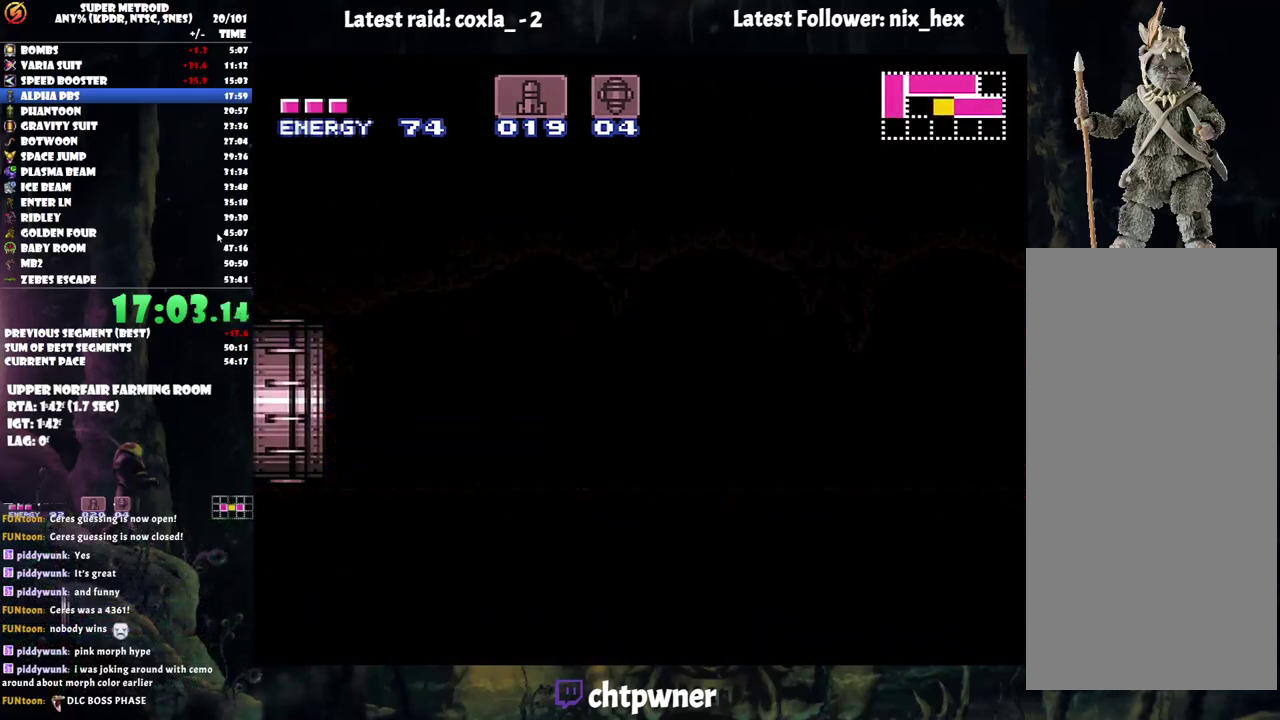
Gameplay with a controller (Nintendo layout); each line is a JSON object with the inputs held at the frame after it. "events" lists button and stick changes between this image and that frame as [ms after this image, input, new state], when the widget could be followed in between. Not read: L3 R3.
{"buttons": ["A", "DPAD_LEFT"], "events": []}
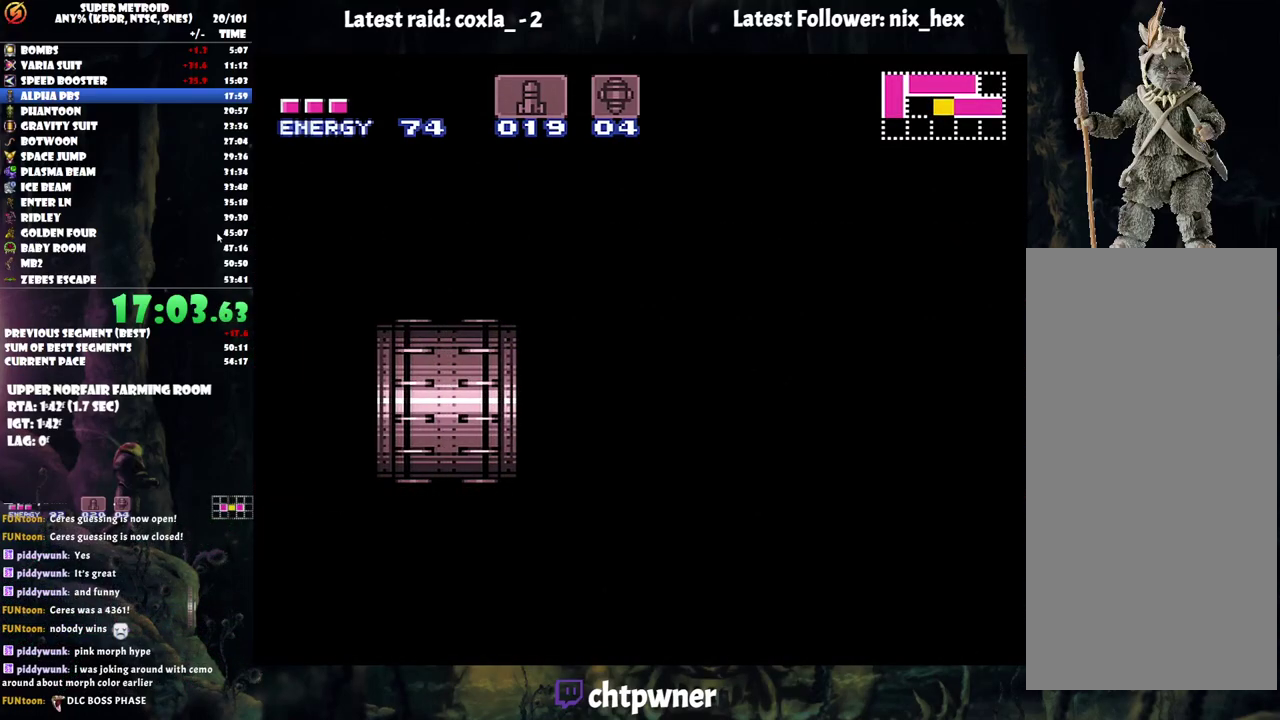
{"buttons": ["A", "DPAD_LEFT"], "events": []}
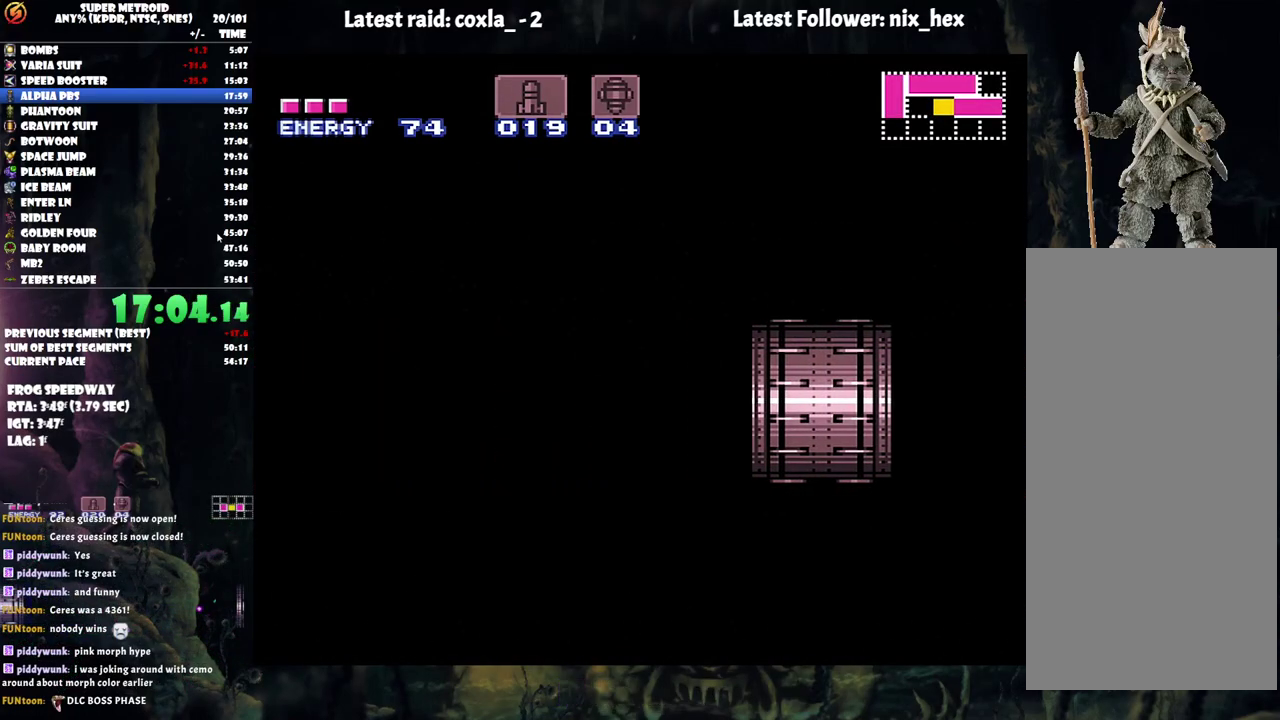
{"buttons": ["A", "DPAD_LEFT"], "events": []}
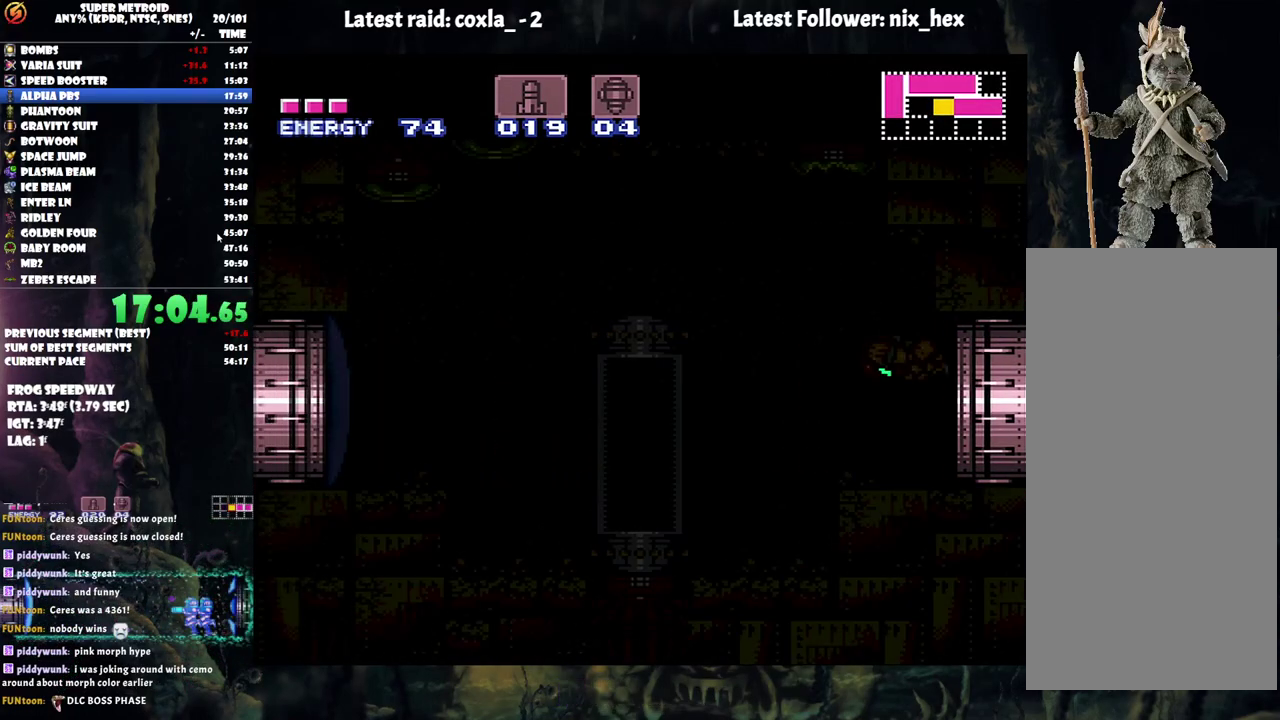
{"buttons": ["A", "DPAD_LEFT"], "events": []}
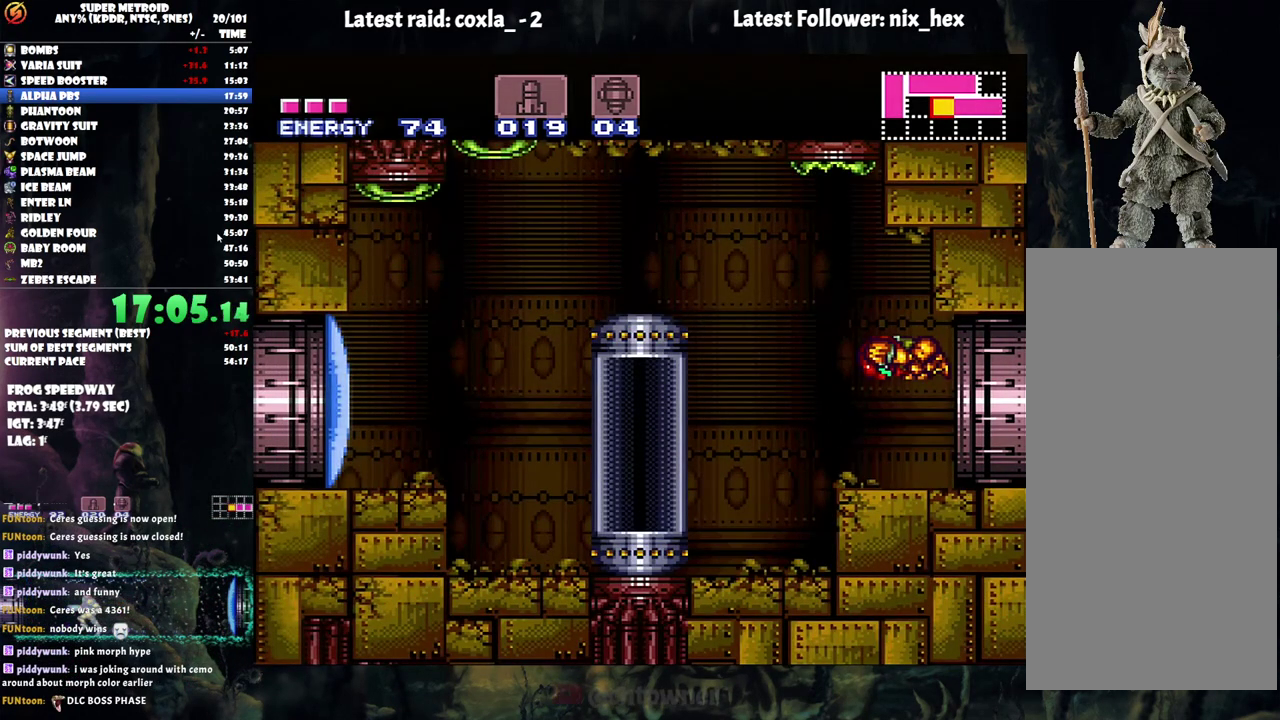
{"buttons": ["A", "DPAD_LEFT"], "events": [[250, "Y", "down"], [400, "Y", "up"]]}
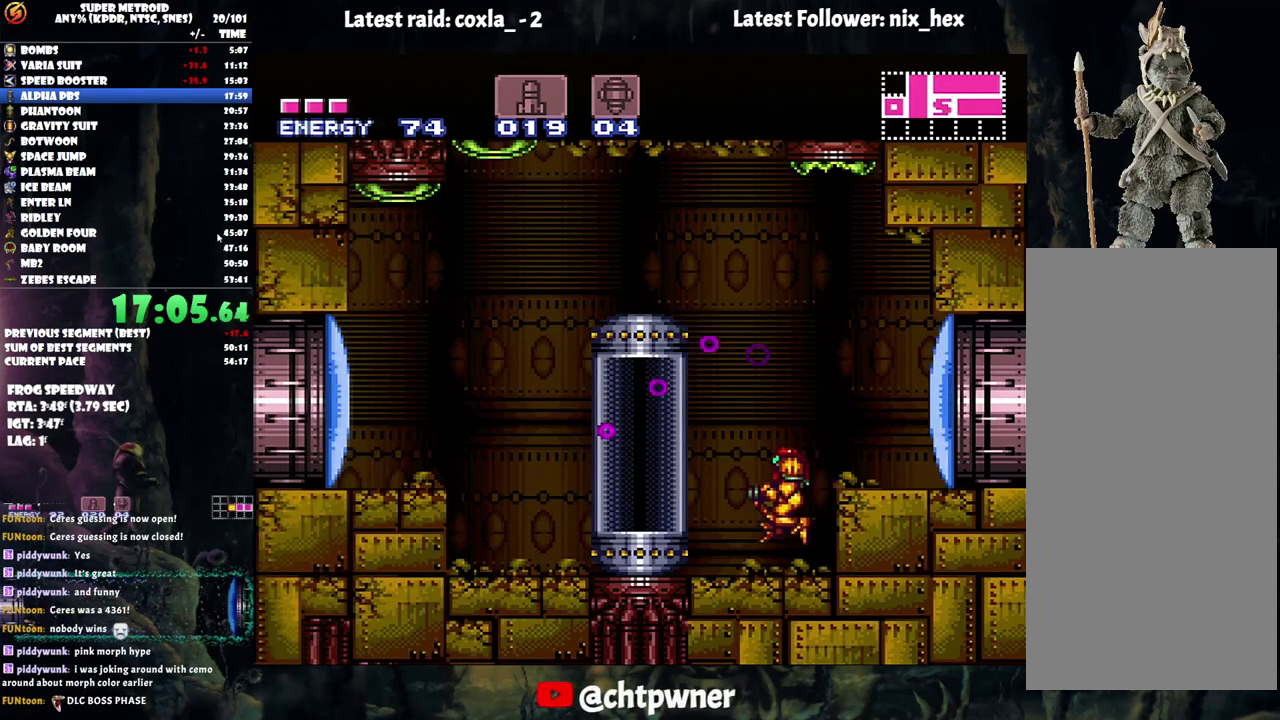
{"buttons": ["A", "DPAD_LEFT"], "events": [[150, "A", "up"], [150, "B", "down"], [233, "A", "down"], [233, "B", "up"]]}
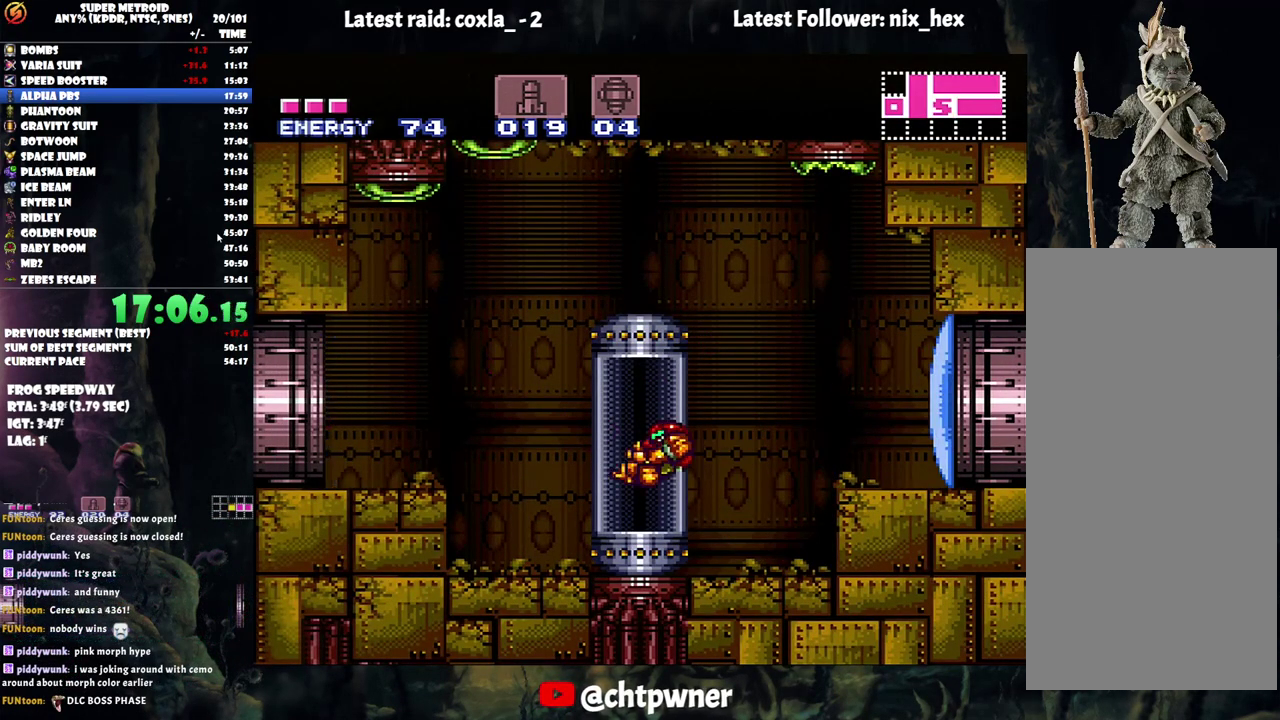
{"buttons": ["A", "DPAD_LEFT"], "events": [[200, "B", "down"], [350, "B", "up"]]}
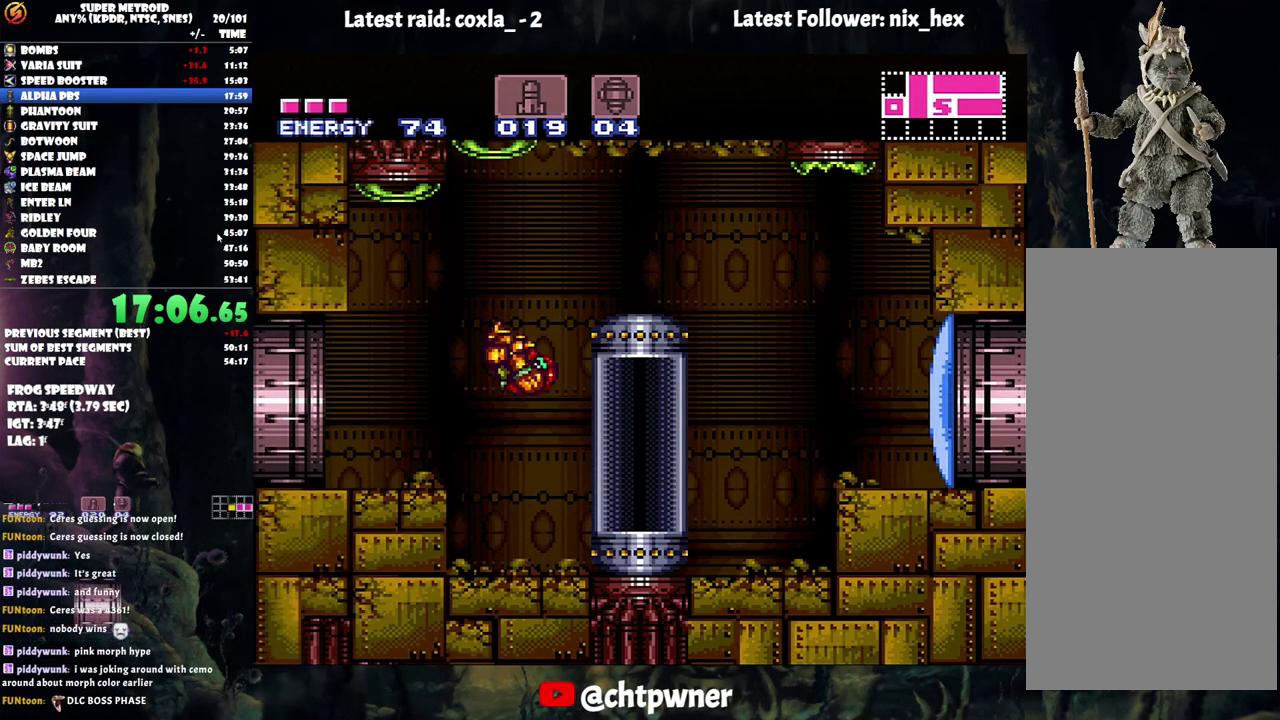
{"buttons": ["A", "R1", "DPAD_LEFT"], "events": [[283, "R1", "down"], [350, "R1", "up"], [450, "R1", "down"]]}
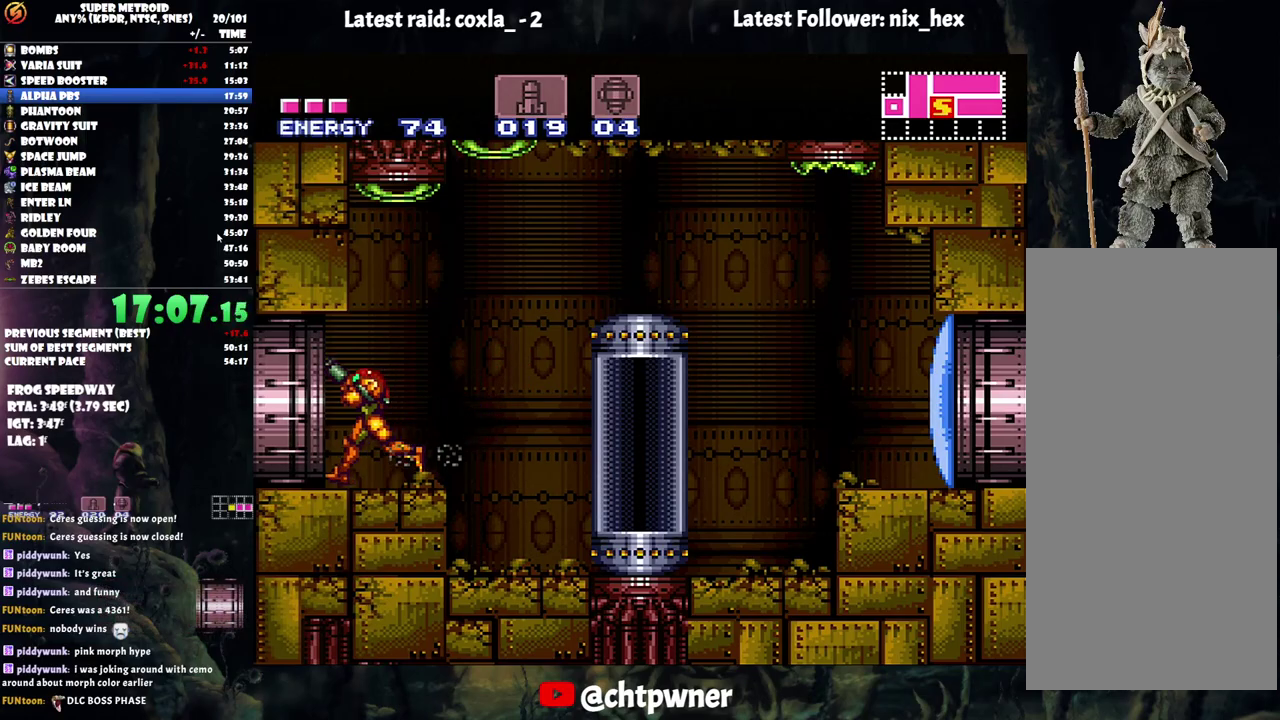
{"buttons": ["A", "DPAD_LEFT"], "events": [[33, "L1", "down"], [67, "R1", "up"], [283, "L1", "up"]]}
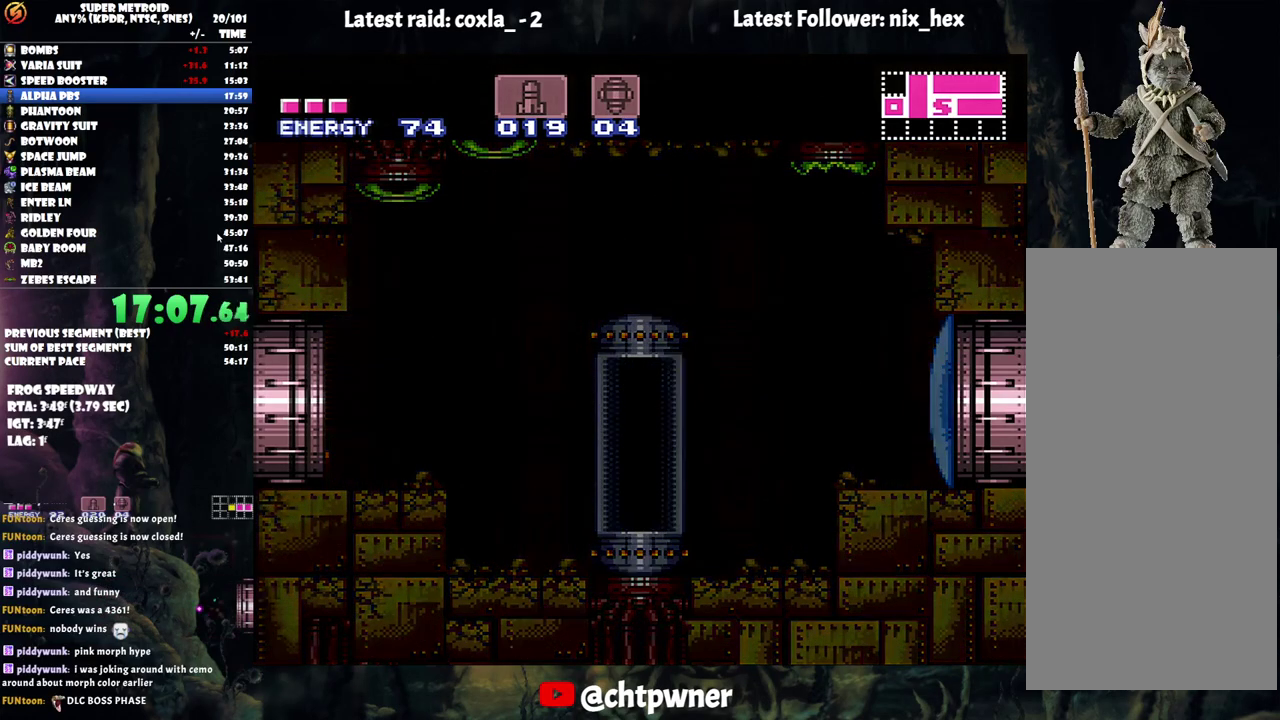
{"buttons": [], "events": [[500, "A", "up"], [500, "DPAD_LEFT", "up"]]}
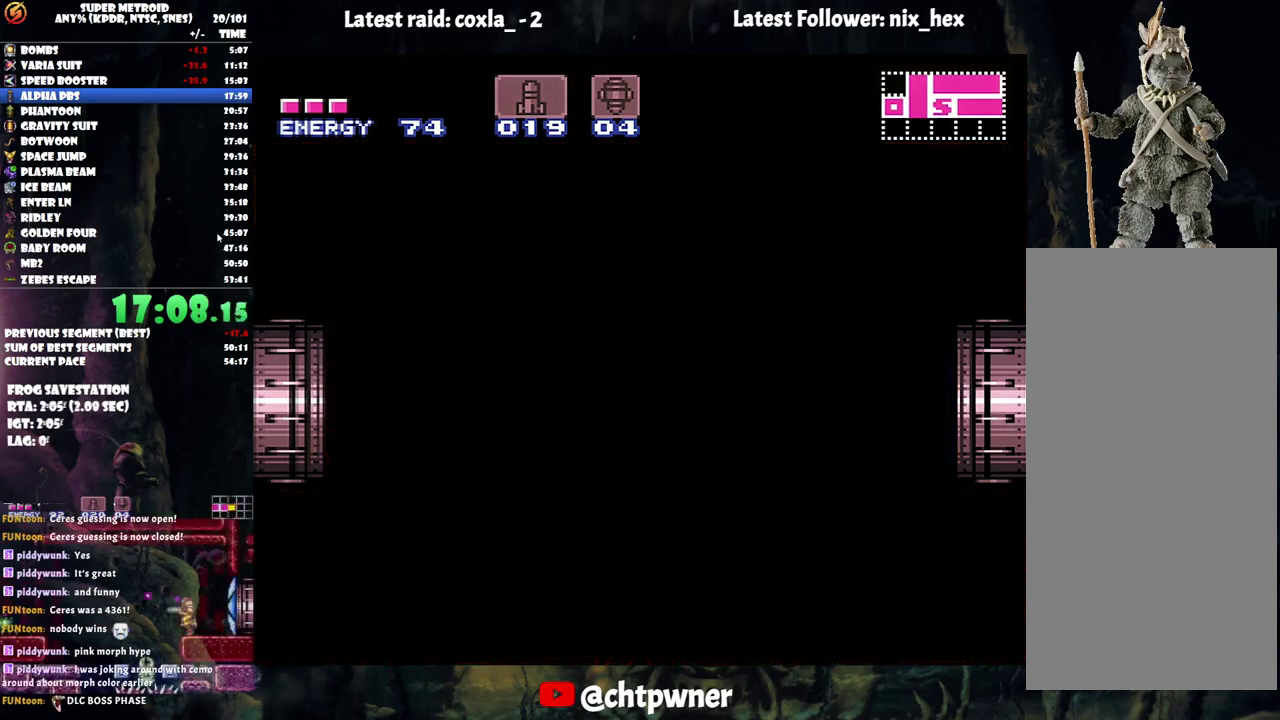
{"buttons": [], "events": []}
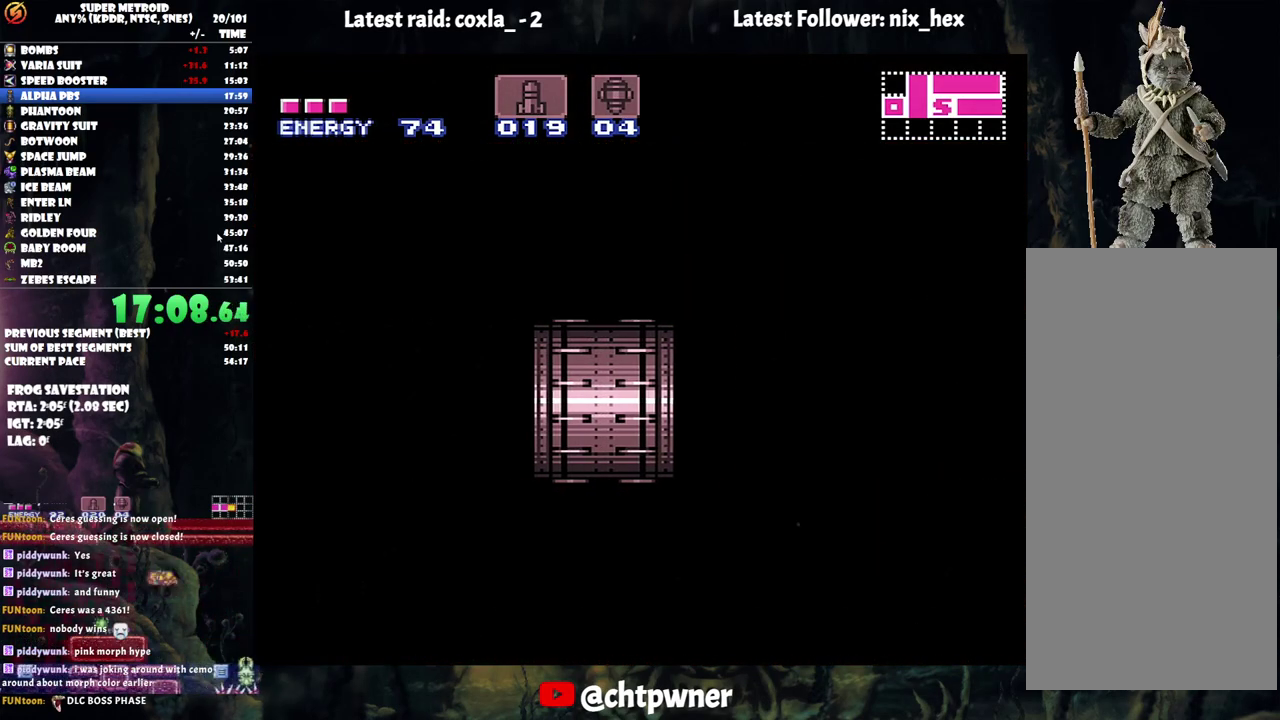
{"buttons": ["DPAD_RIGHT"], "events": [[217, "DPAD_RIGHT", "down"], [283, "B", "down"], [383, "B", "up"]]}
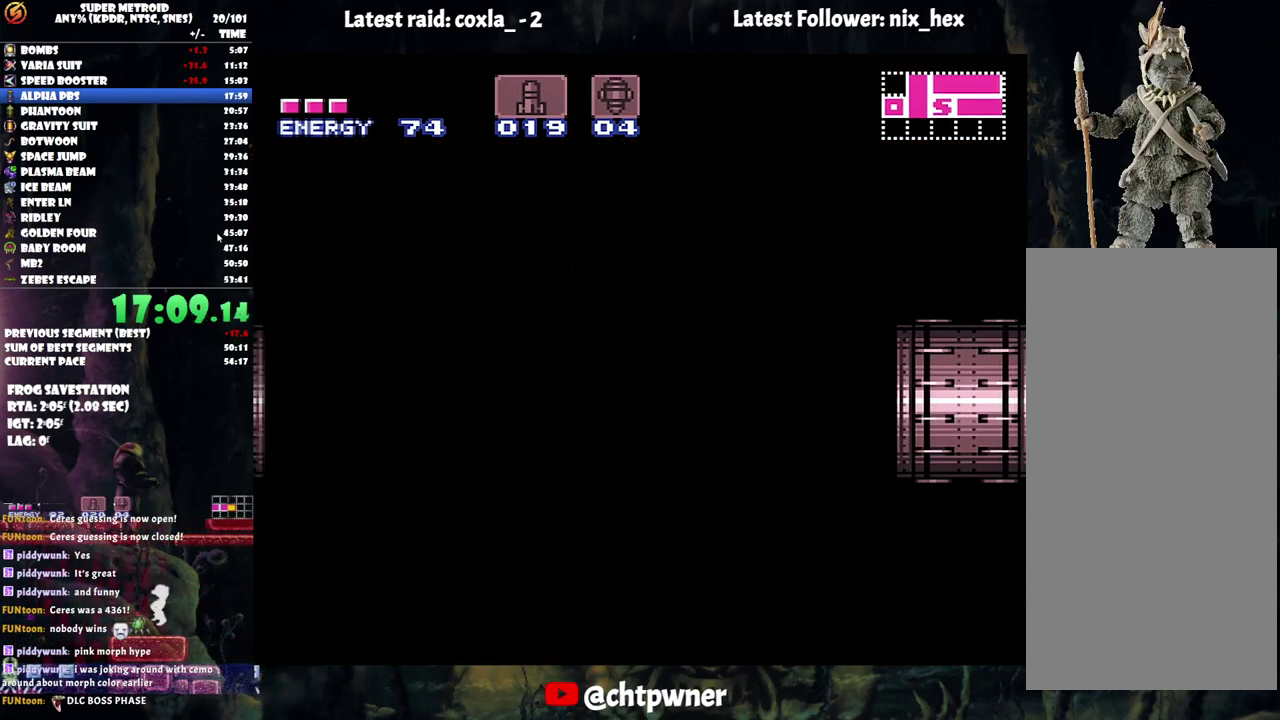
{"buttons": ["B", "DPAD_RIGHT"], "events": [[100, "B", "down"], [250, "B", "up"], [417, "B", "down"]]}
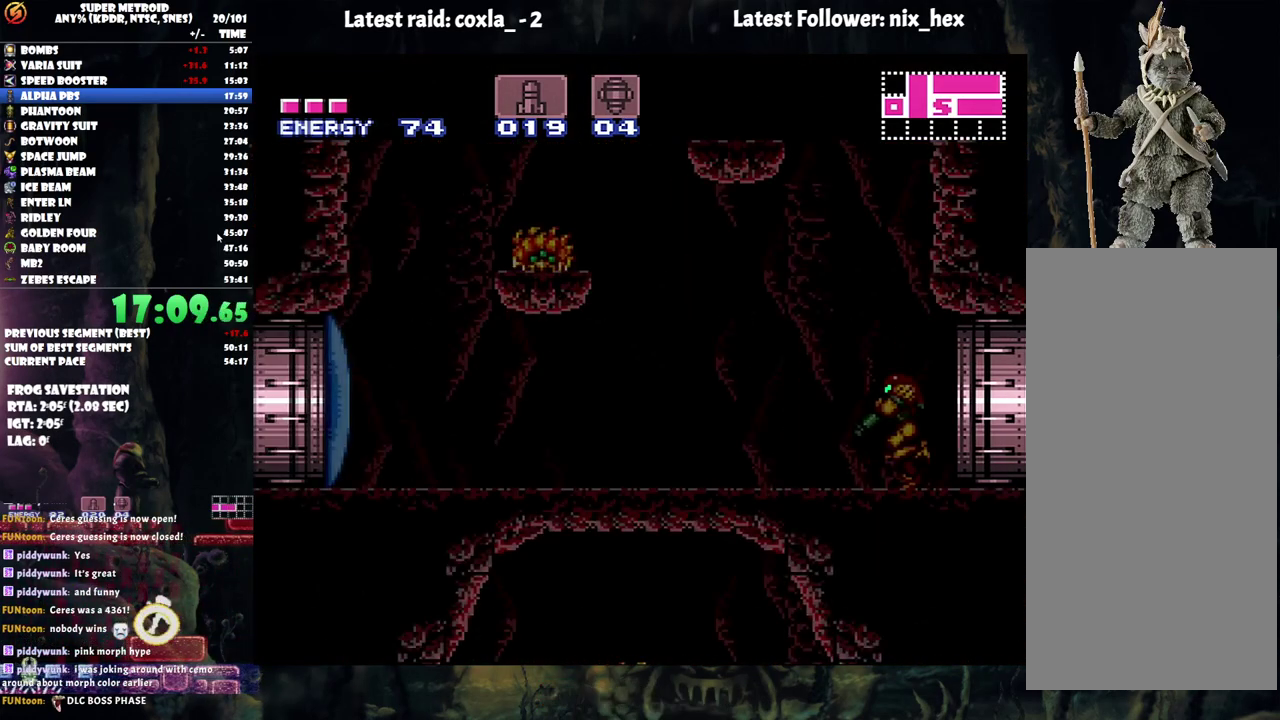
{"buttons": ["B", "DPAD_RIGHT"], "events": [[50, "B", "up"], [150, "DPAD_RIGHT", "up"], [283, "DPAD_RIGHT", "down"], [450, "B", "down"]]}
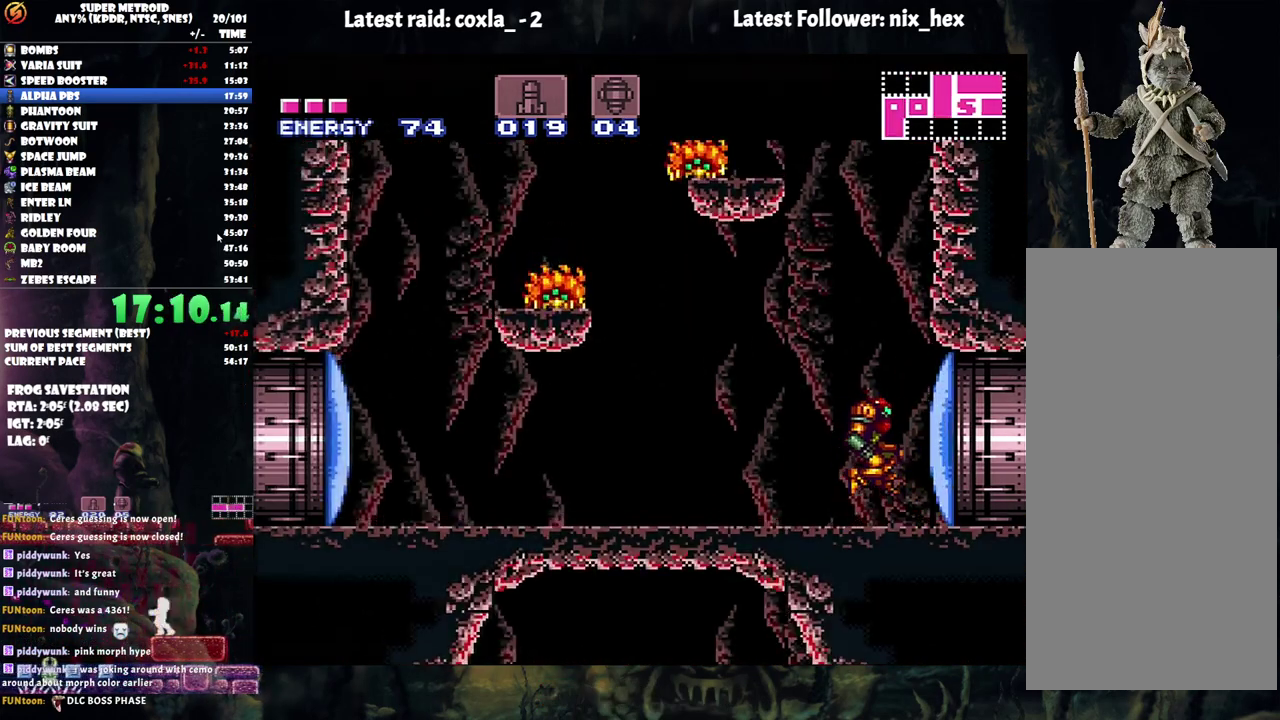
{"buttons": ["B", "DPAD_LEFT"], "events": [[267, "DPAD_RIGHT", "up"], [383, "B", "up"], [417, "DPAD_LEFT", "down"], [500, "B", "down"]]}
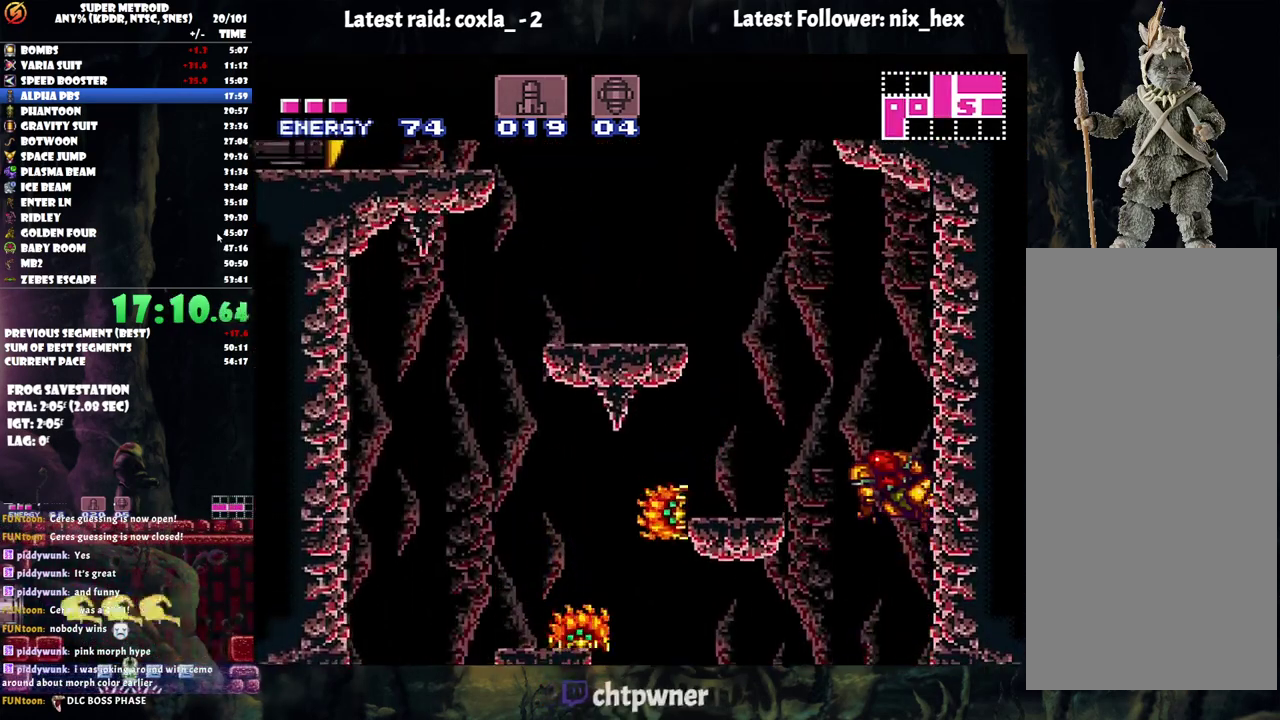
{"buttons": ["B", "DPAD_RIGHT"], "events": [[400, "DPAD_LEFT", "up"], [417, "DPAD_RIGHT", "down"]]}
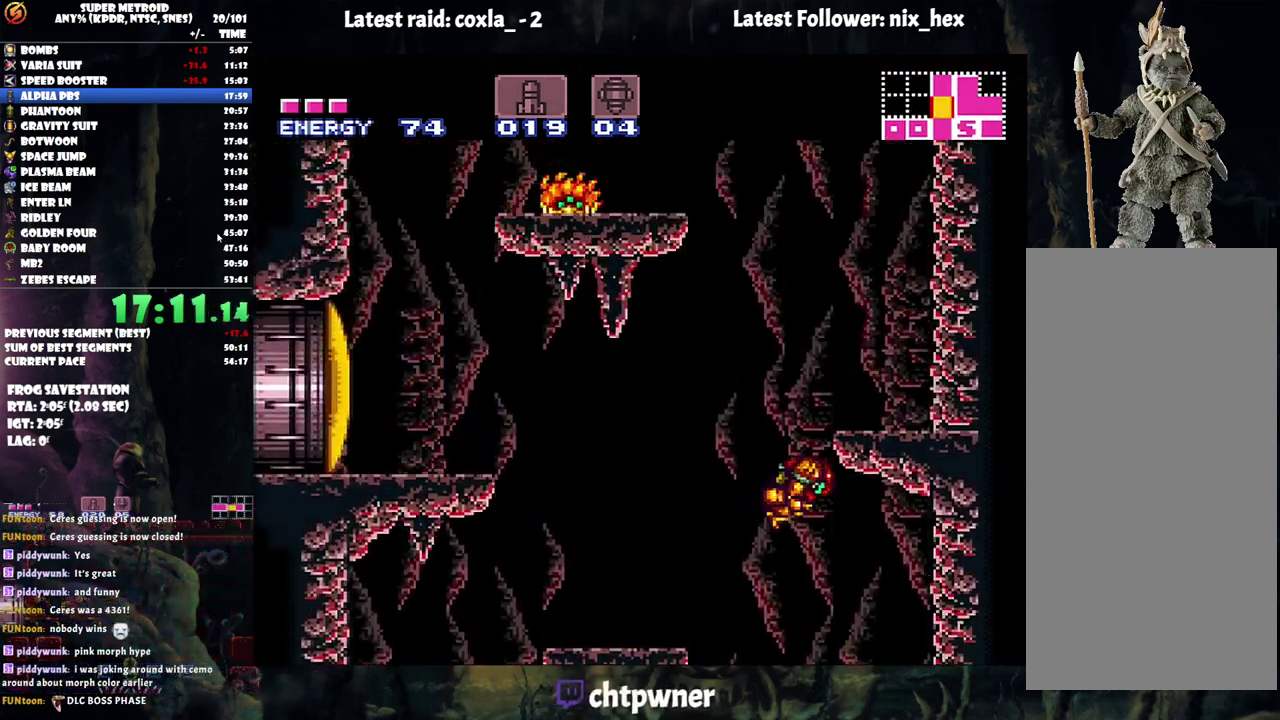
{"buttons": ["B", "DPAD_LEFT"], "events": [[133, "B", "up"], [133, "DPAD_RIGHT", "up"], [217, "DPAD_LEFT", "down"], [233, "B", "down"]]}
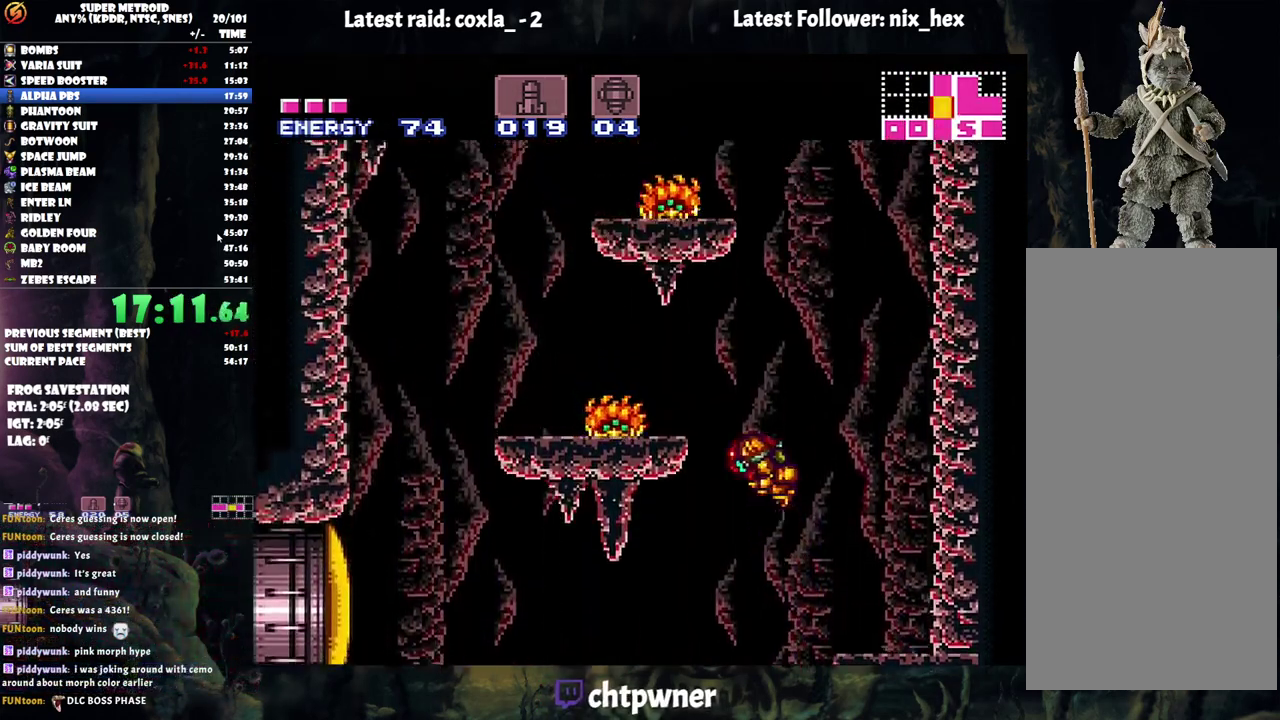
{"buttons": ["Y", "DPAD_UP"], "events": [[50, "Y", "down"], [217, "B", "up"], [233, "Y", "up"], [417, "DPAD_UP", "down"], [433, "DPAD_LEFT", "up"], [483, "Y", "down"]]}
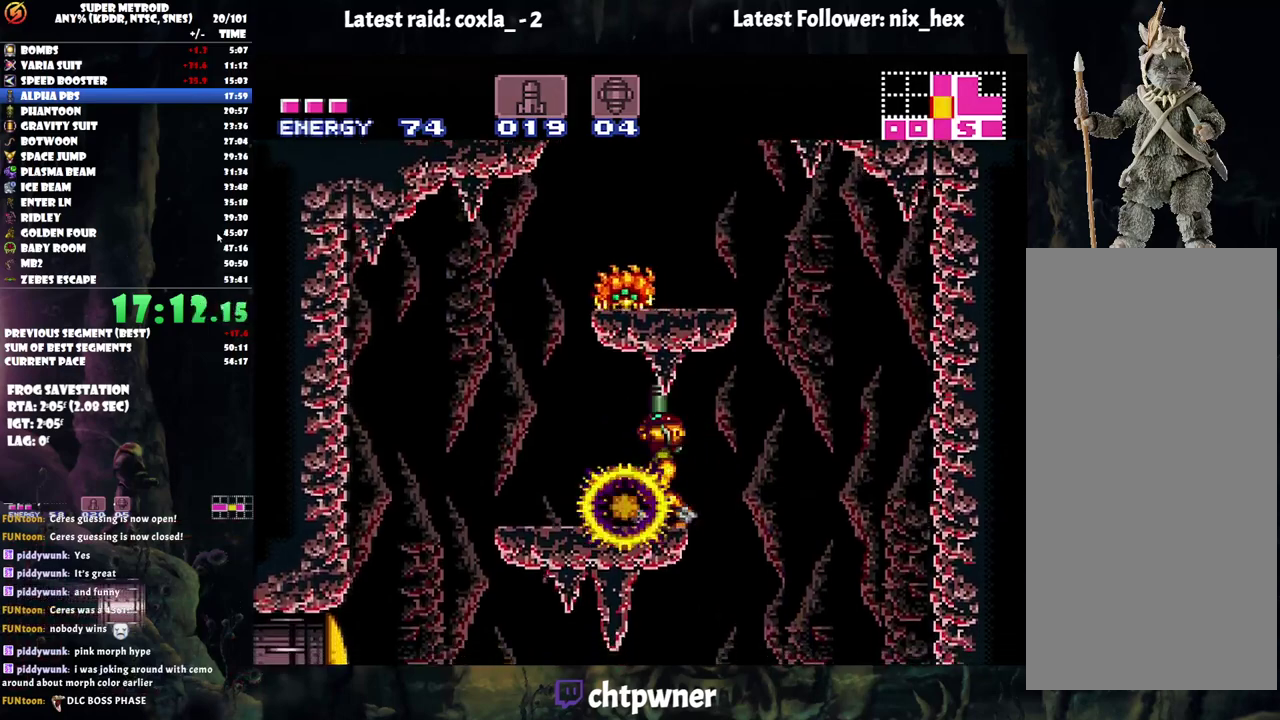
{"buttons": ["B", "DPAD_RIGHT"], "events": [[50, "DPAD_LEFT", "down"], [83, "DPAD_UP", "up"], [83, "Y", "up"], [333, "B", "down"], [367, "DPAD_UP", "down"], [417, "DPAD_LEFT", "up"], [417, "DPAD_RIGHT", "down"], [417, "DPAD_UP", "up"]]}
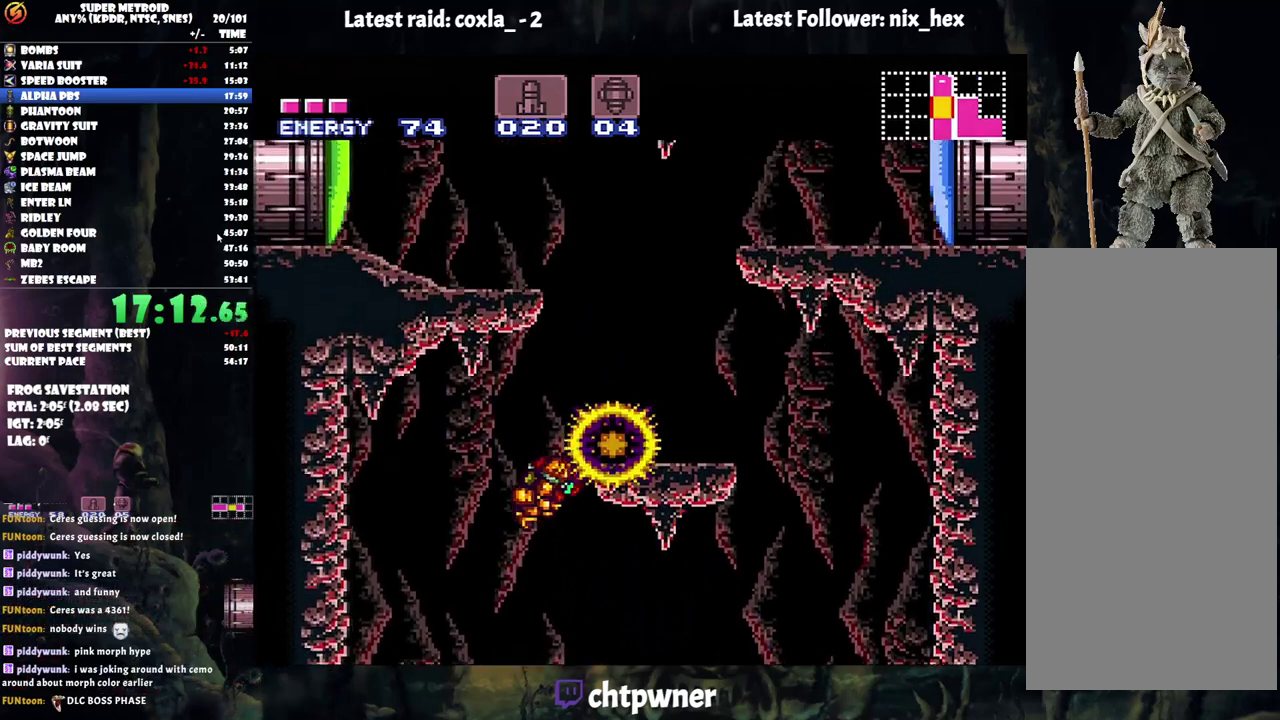
{"buttons": ["B", "DPAD_UP", "DPAD_RIGHT"], "events": [[117, "B", "up"], [317, "DPAD_UP", "down"], [350, "DPAD_RIGHT", "up"], [350, "Y", "down"], [433, "Y", "up"], [500, "B", "down"], [500, "DPAD_RIGHT", "down"]]}
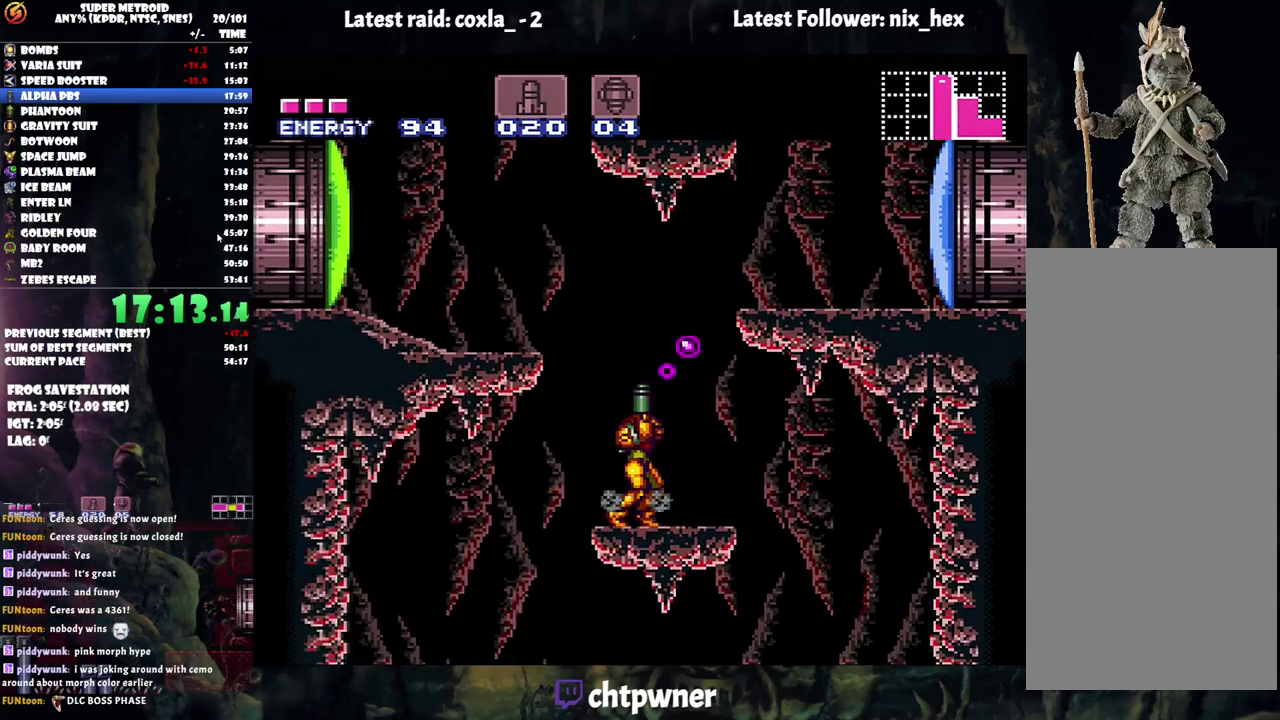
{"buttons": ["L1", "DPAD_RIGHT"], "events": [[83, "DPAD_UP", "up"], [350, "B", "up"], [367, "L1", "down"]]}
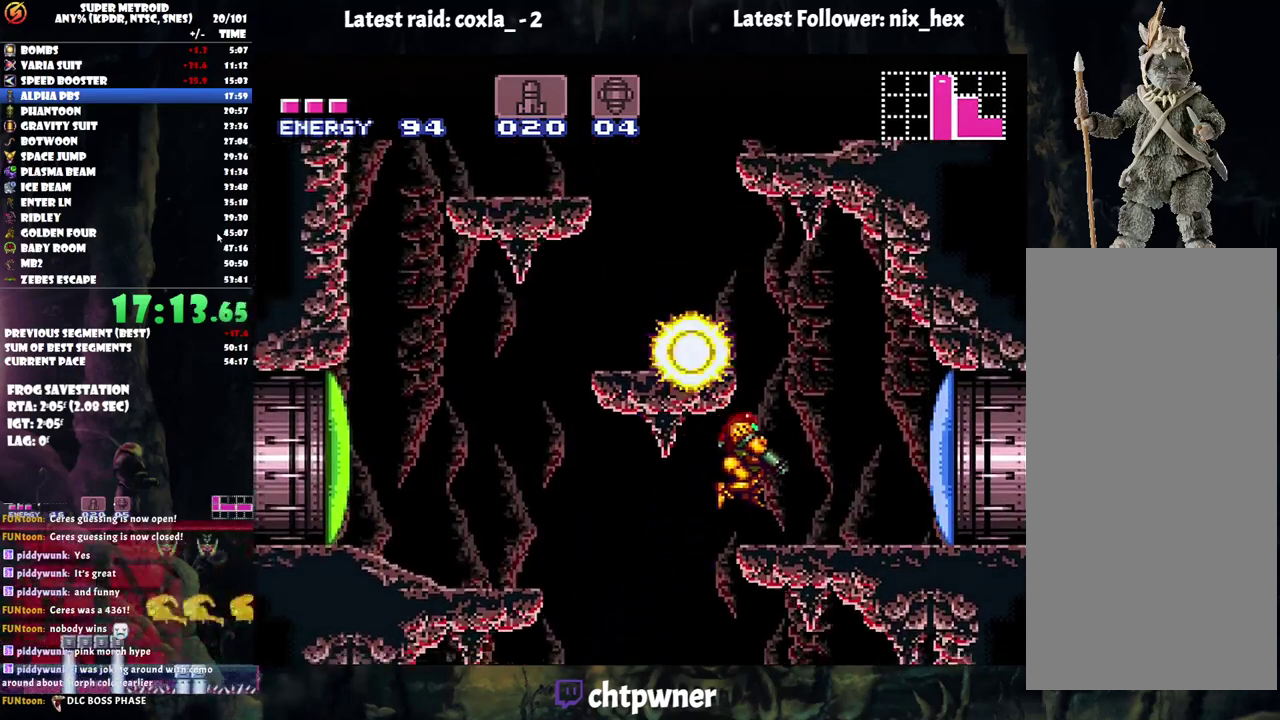
{"buttons": ["L1", "DPAD_LEFT"], "events": [[50, "L1", "up"], [117, "B", "down"], [150, "DPAD_RIGHT", "up"], [217, "DPAD_LEFT", "down"], [383, "B", "up"], [433, "L1", "down"]]}
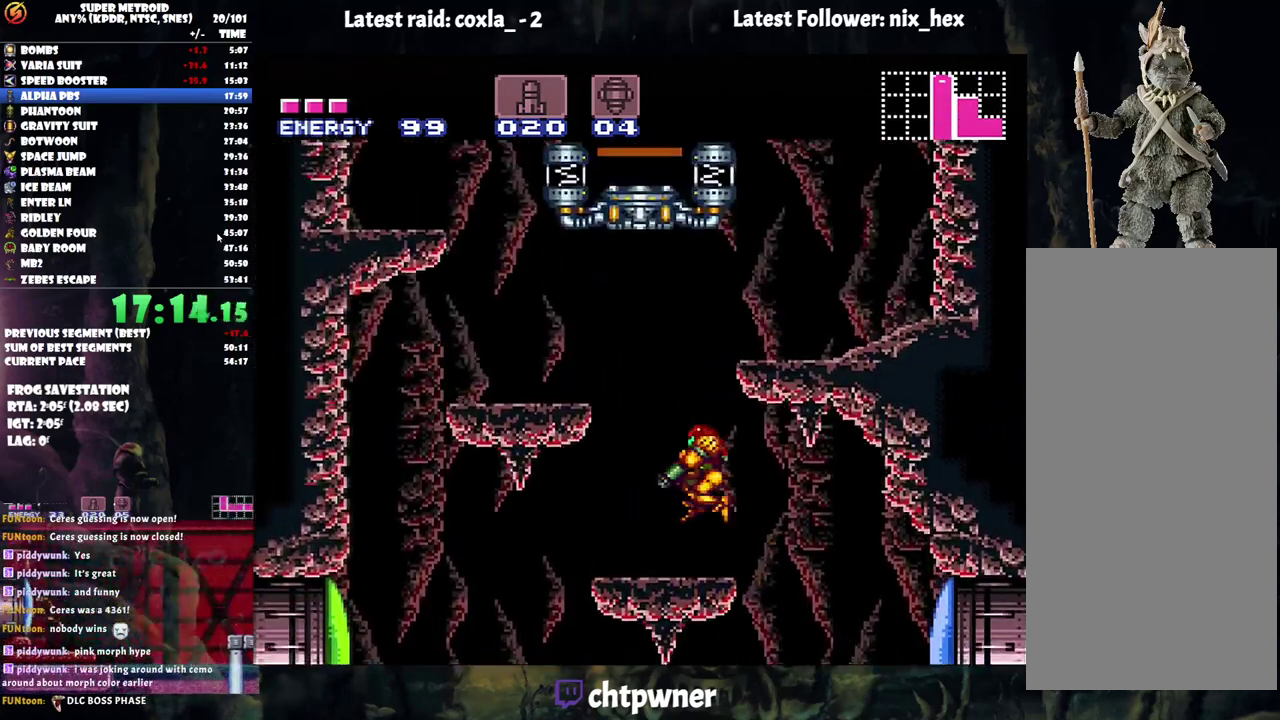
{"buttons": ["B", "DPAD_RIGHT"], "events": [[133, "L1", "up"], [233, "DPAD_LEFT", "up"], [267, "B", "down"], [300, "DPAD_RIGHT", "down"]]}
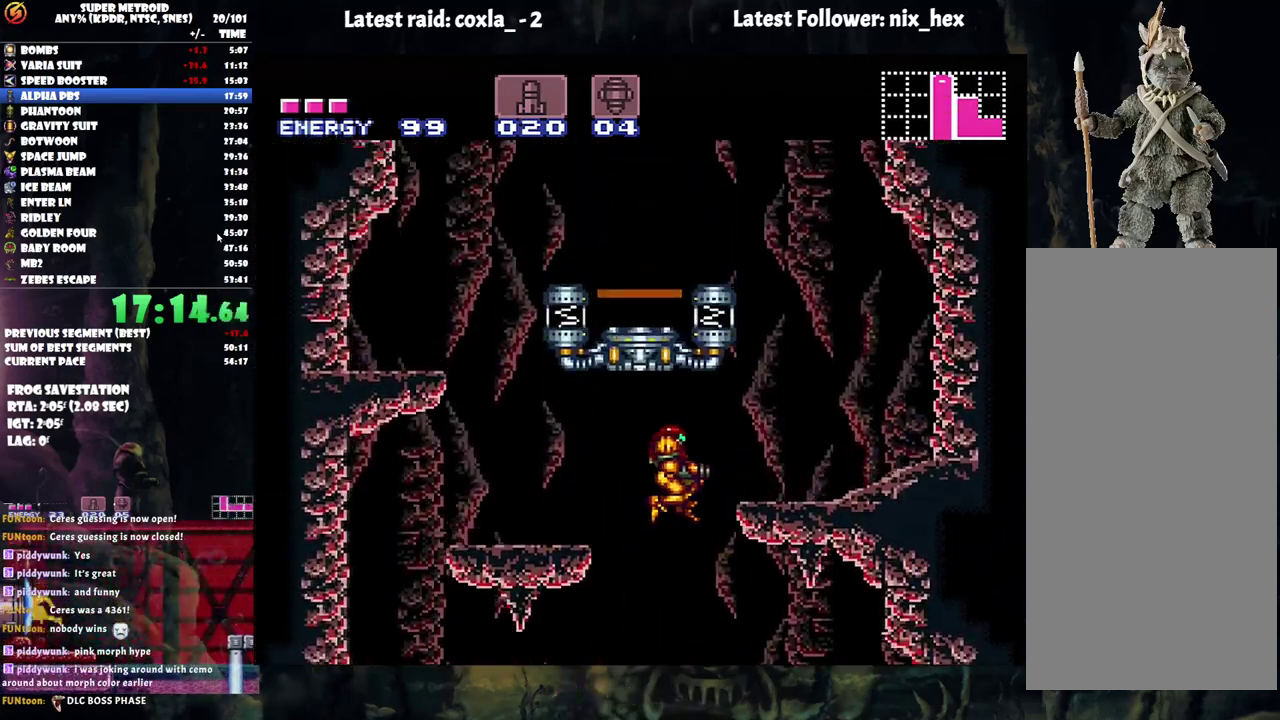
{"buttons": ["A"], "events": [[67, "B", "up"], [67, "L1", "down"], [267, "L1", "up"], [283, "A", "down"], [417, "DPAD_RIGHT", "up"]]}
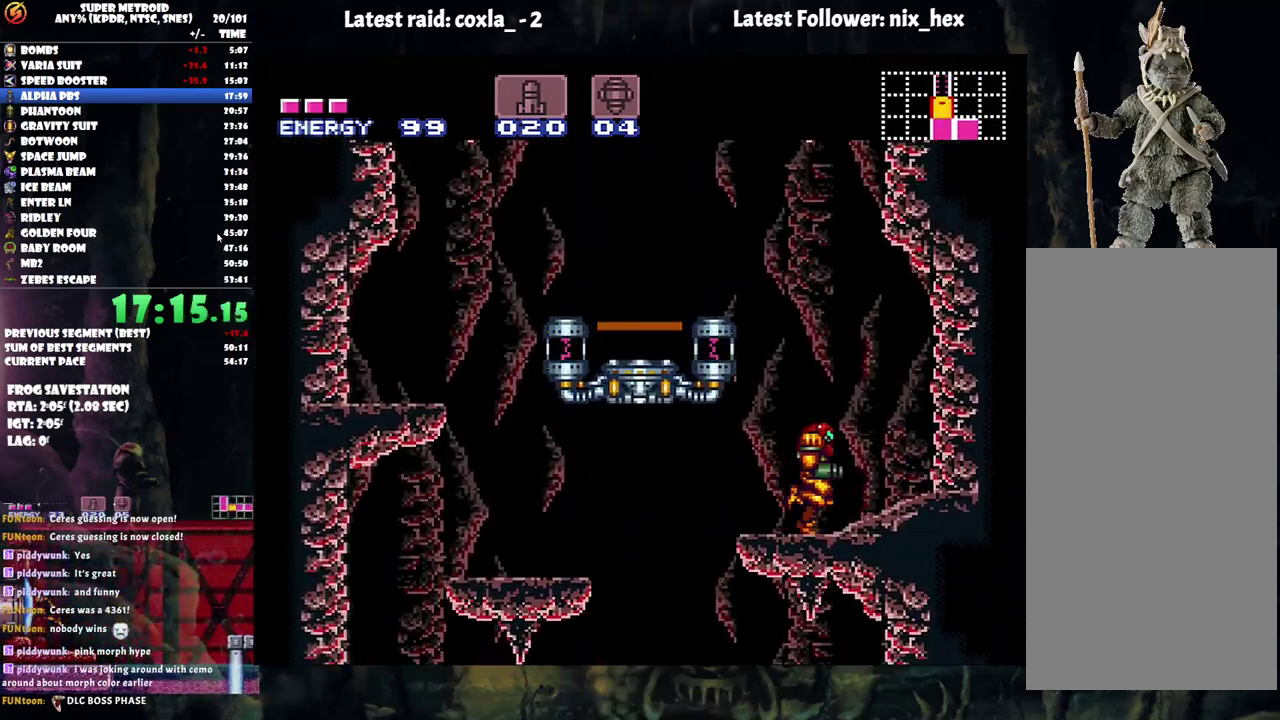
{"buttons": ["A", "DPAD_LEFT"], "events": [[50, "B", "down"], [50, "DPAD_LEFT", "down"], [350, "B", "up"]]}
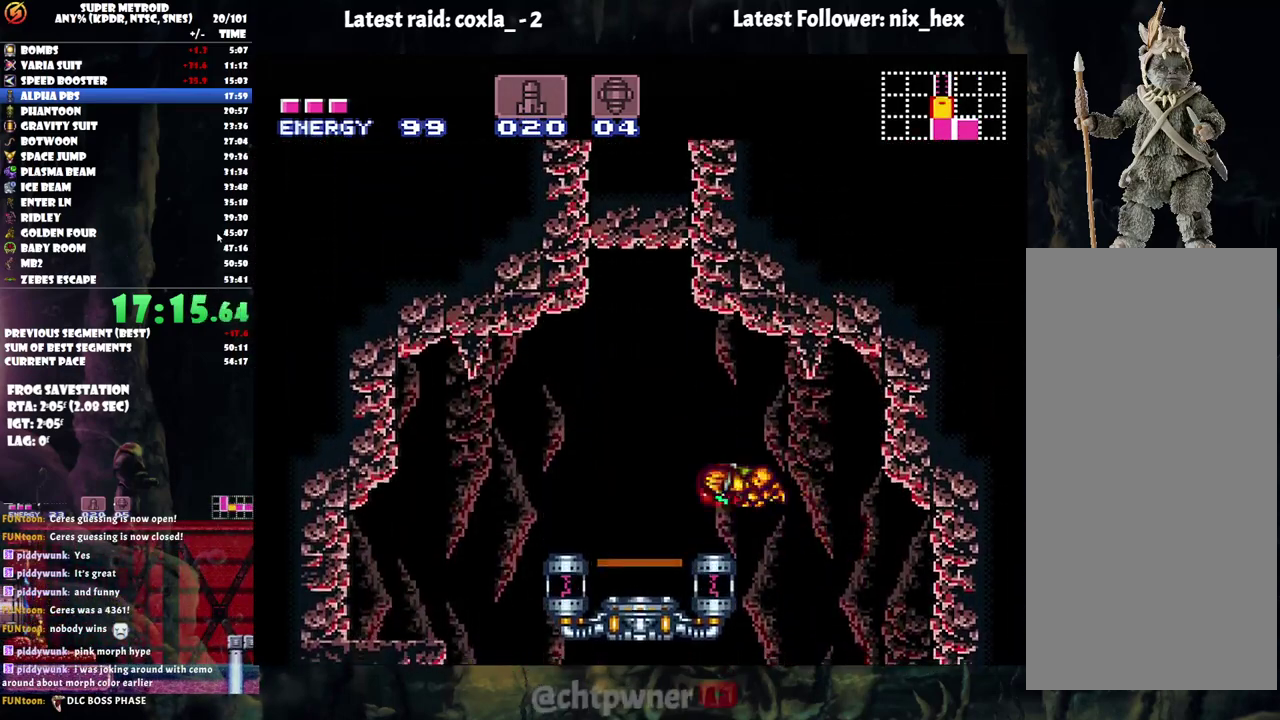
{"buttons": ["DPAD_UP"], "events": [[333, "DPAD_LEFT", "up"], [350, "R1", "down"], [383, "DPAD_UP", "down"], [417, "A", "up"], [483, "R1", "up"]]}
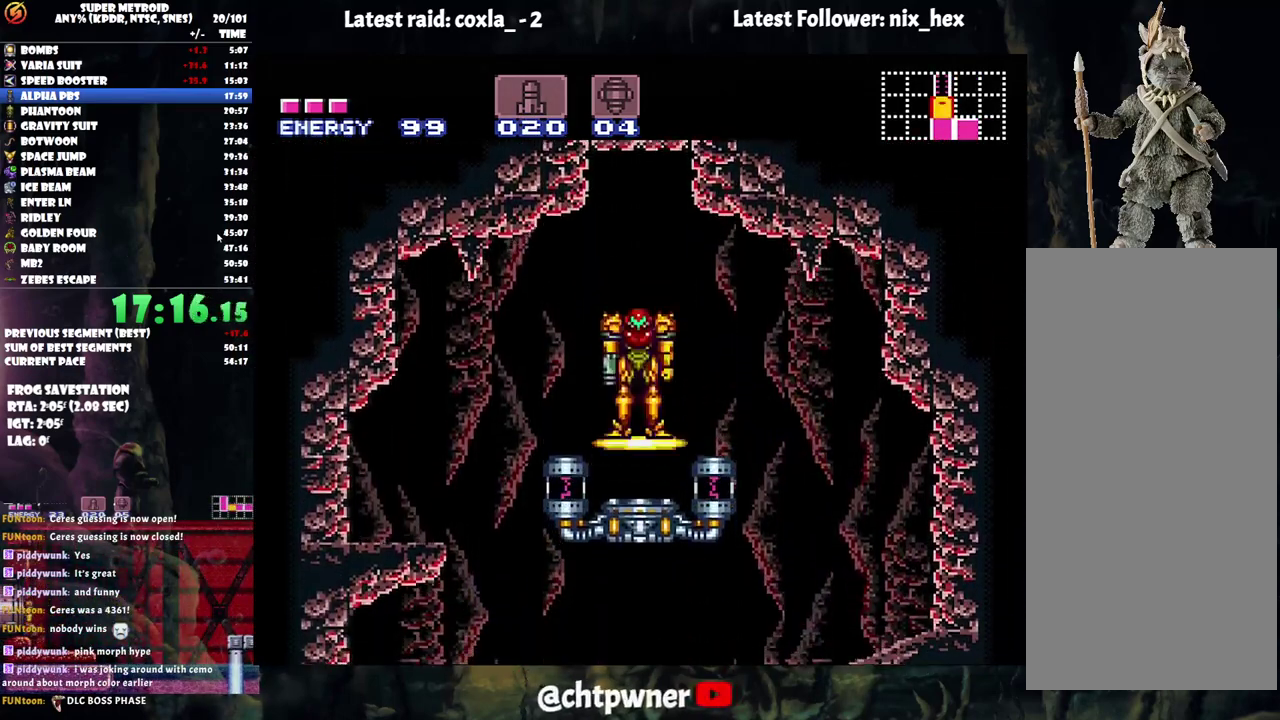
{"buttons": [], "events": [[50, "DPAD_UP", "up"]]}